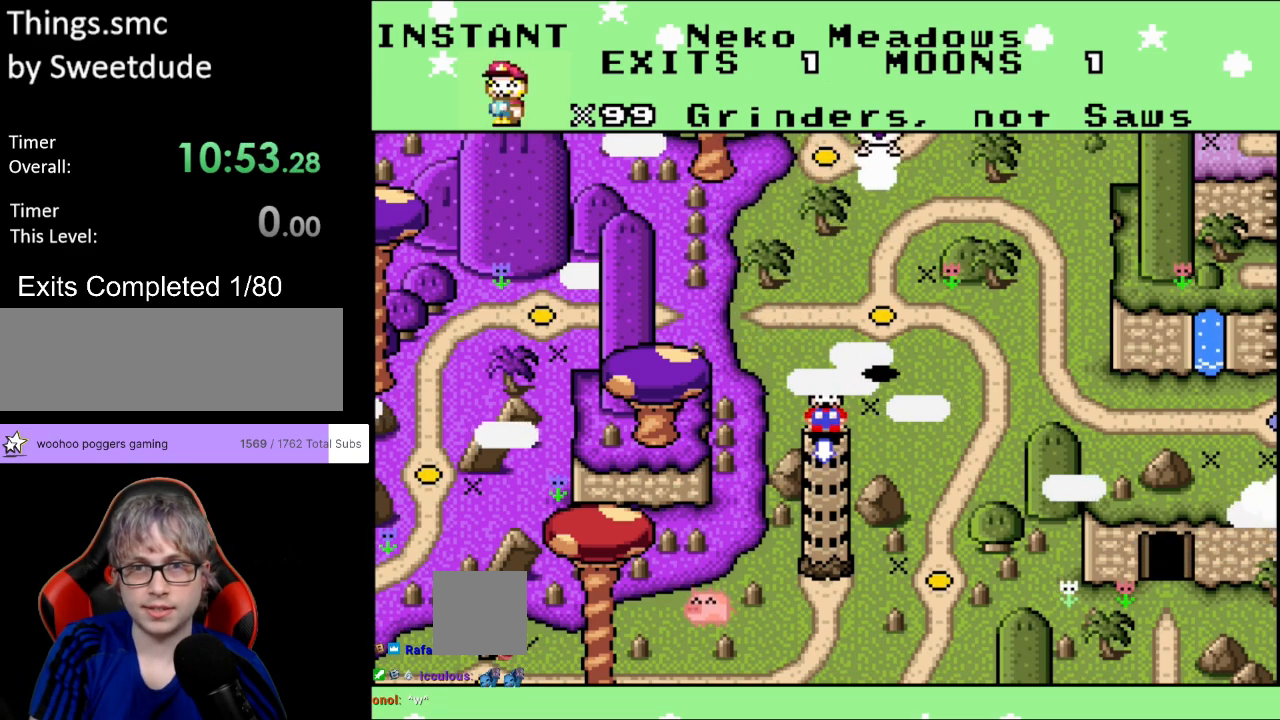
Gameplay with a controller (Nintendo layout); each line is a JSON object with the inputs held at the frame after it. "events" lists button and stick changes between this image and that frame as [ms after this image, input, new state], when the widget could be followed in between. Not read: L3 R3.
{"buttons": ["A"], "events": [[400, "A", "down"]]}
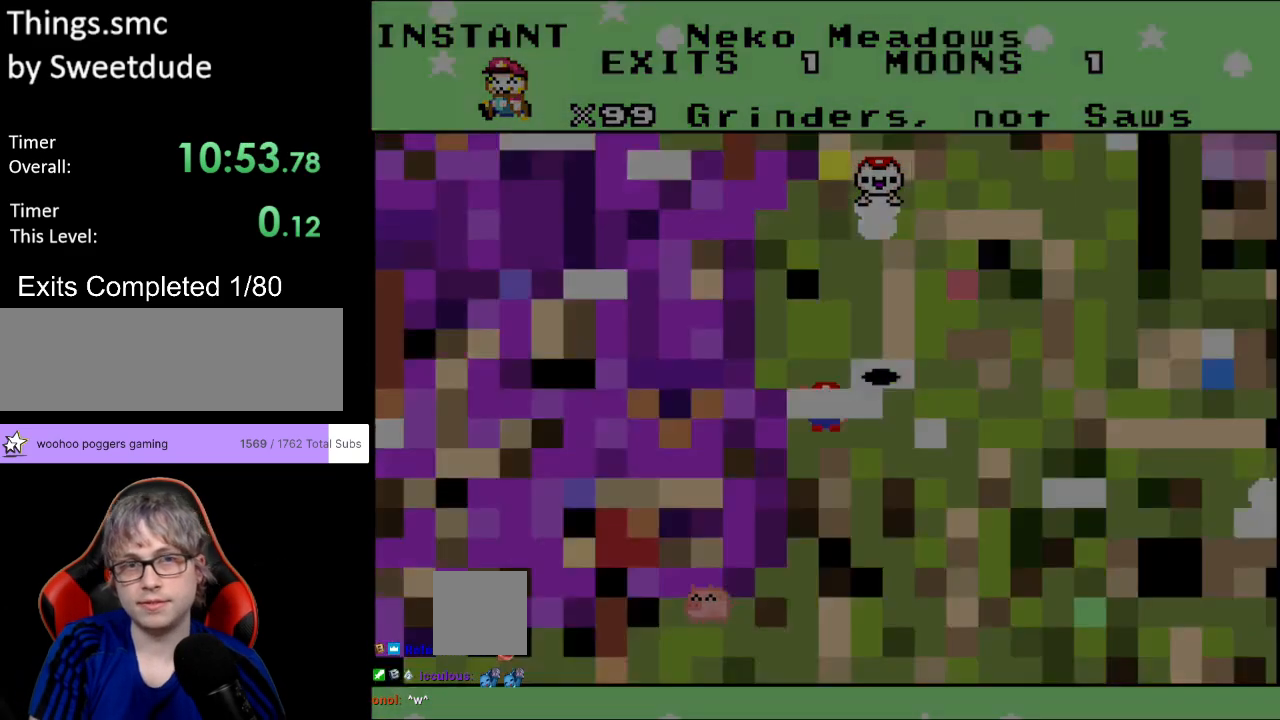
{"buttons": [], "events": [[67, "A", "up"]]}
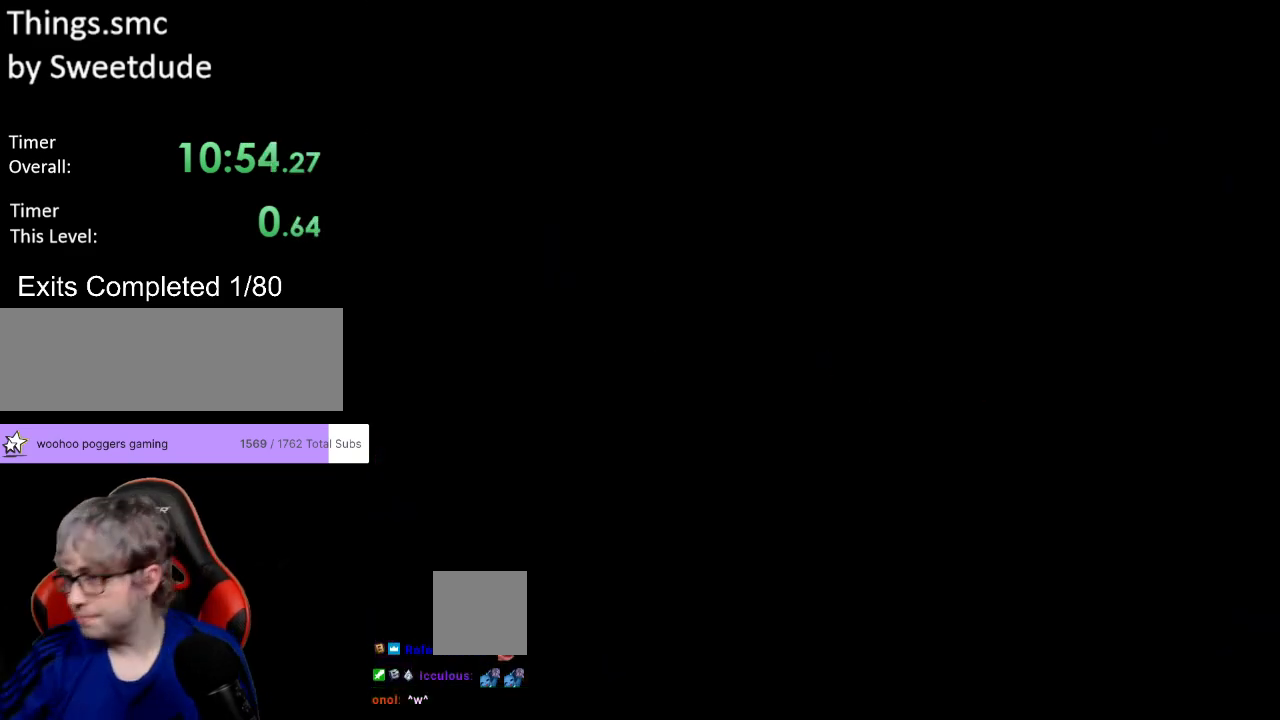
{"buttons": [], "events": []}
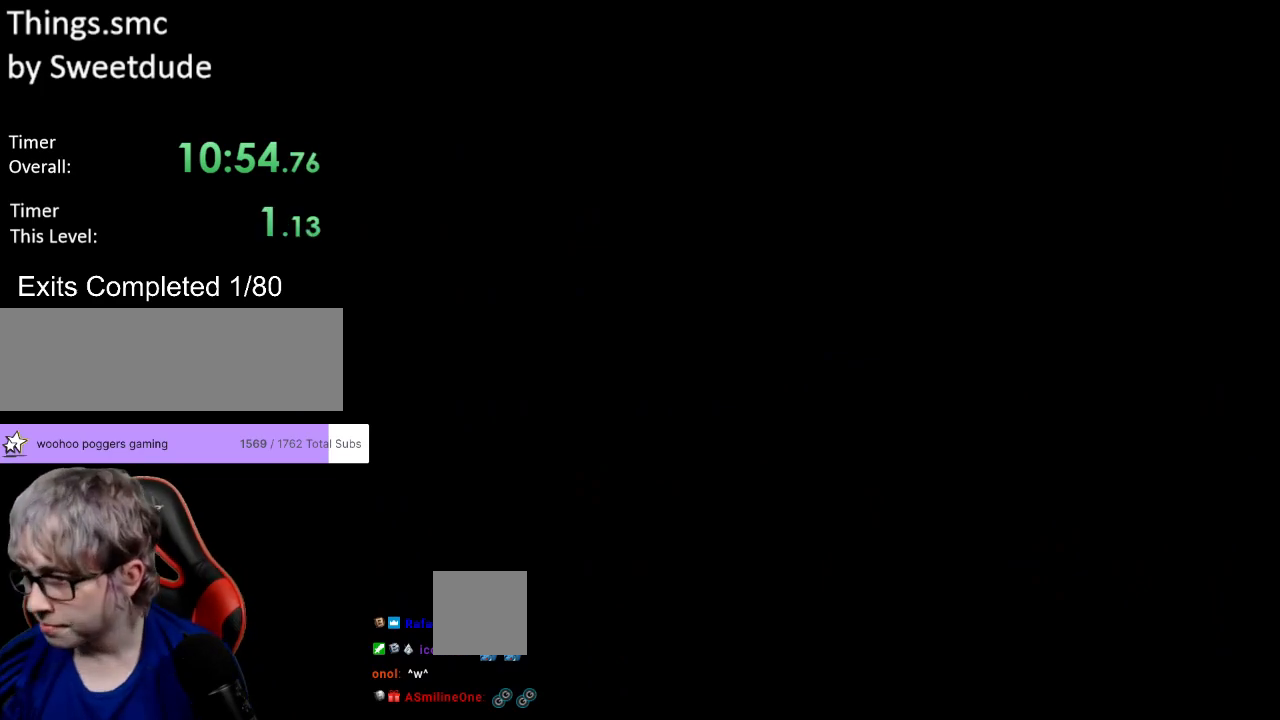
{"buttons": [], "events": []}
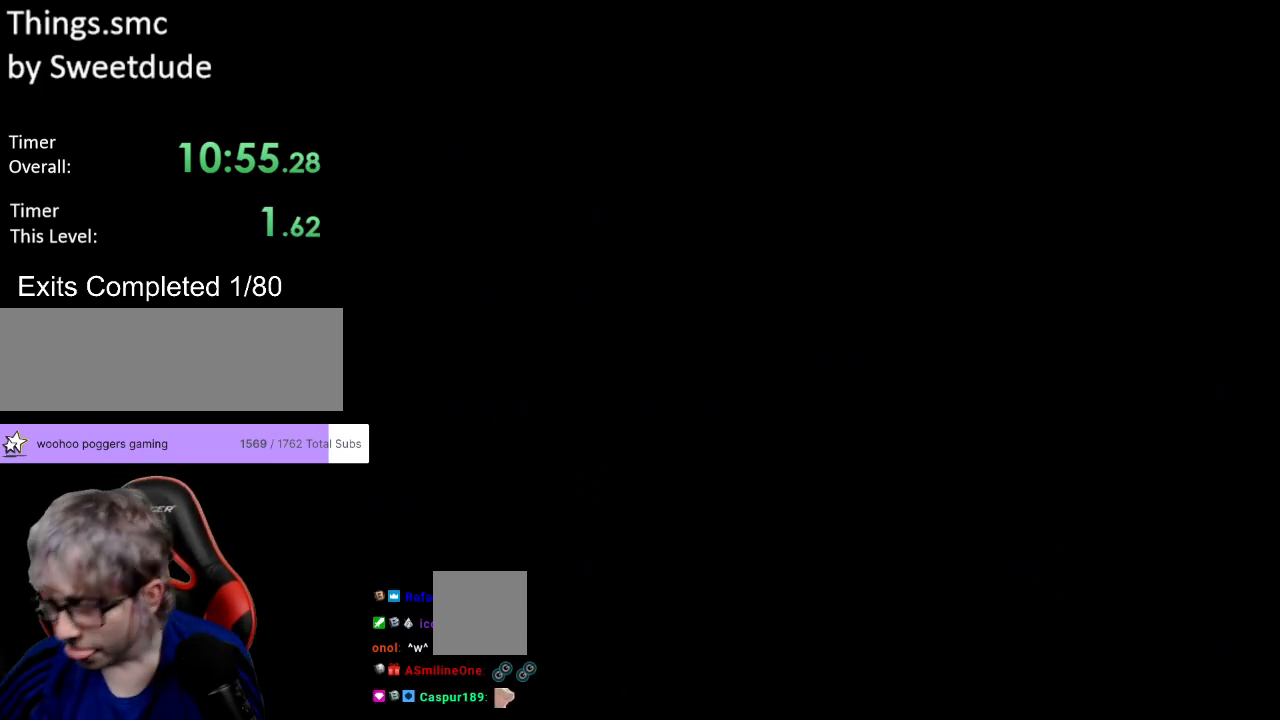
{"buttons": ["B", "Y", "DPAD_RIGHT"], "events": [[283, "Y", "down"], [333, "B", "down"], [367, "DPAD_RIGHT", "down"]]}
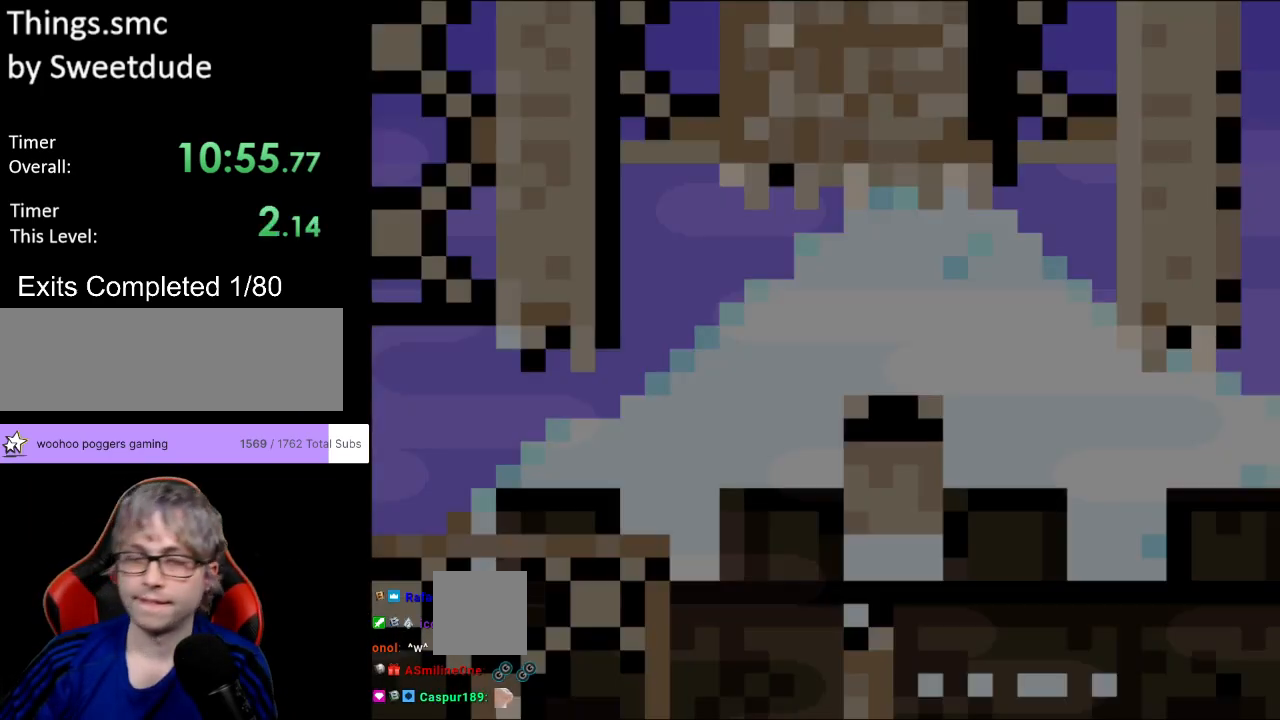
{"buttons": ["Y", "DPAD_RIGHT"], "events": [[483, "B", "up"]]}
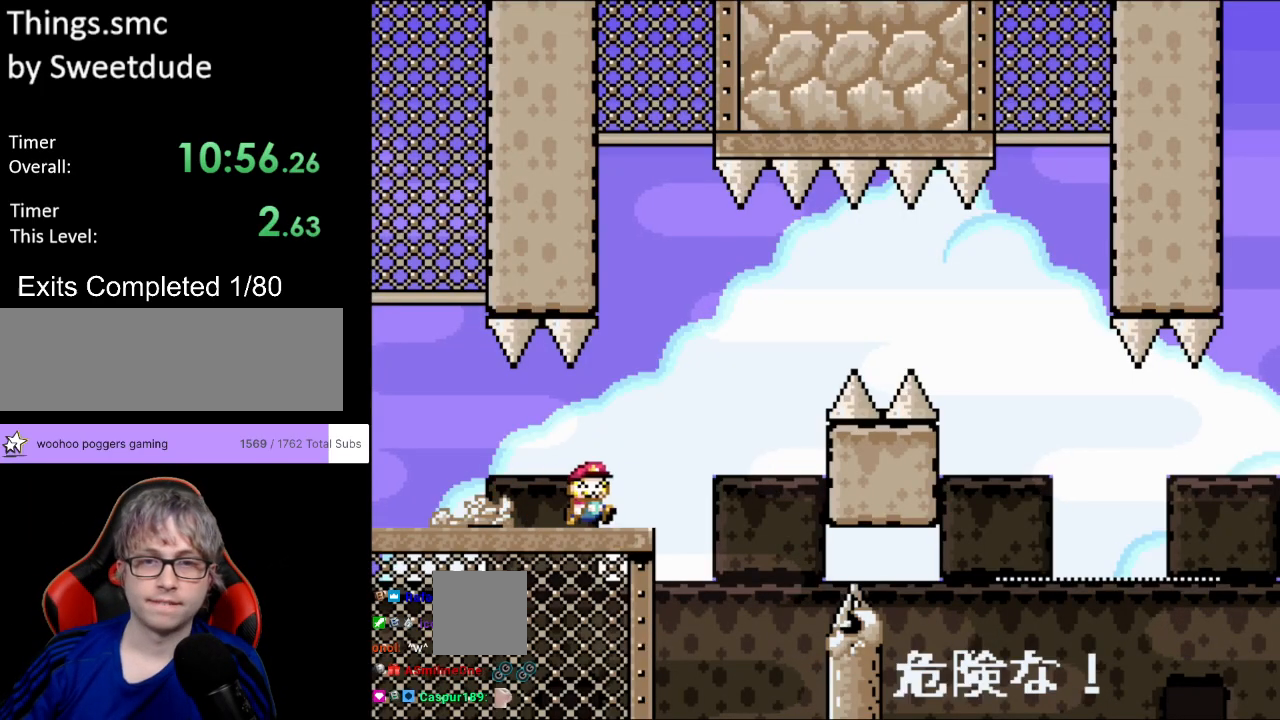
{"buttons": ["B", "Y", "DPAD_RIGHT"], "events": [[150, "B", "down"], [283, "B", "up"], [350, "B", "down"]]}
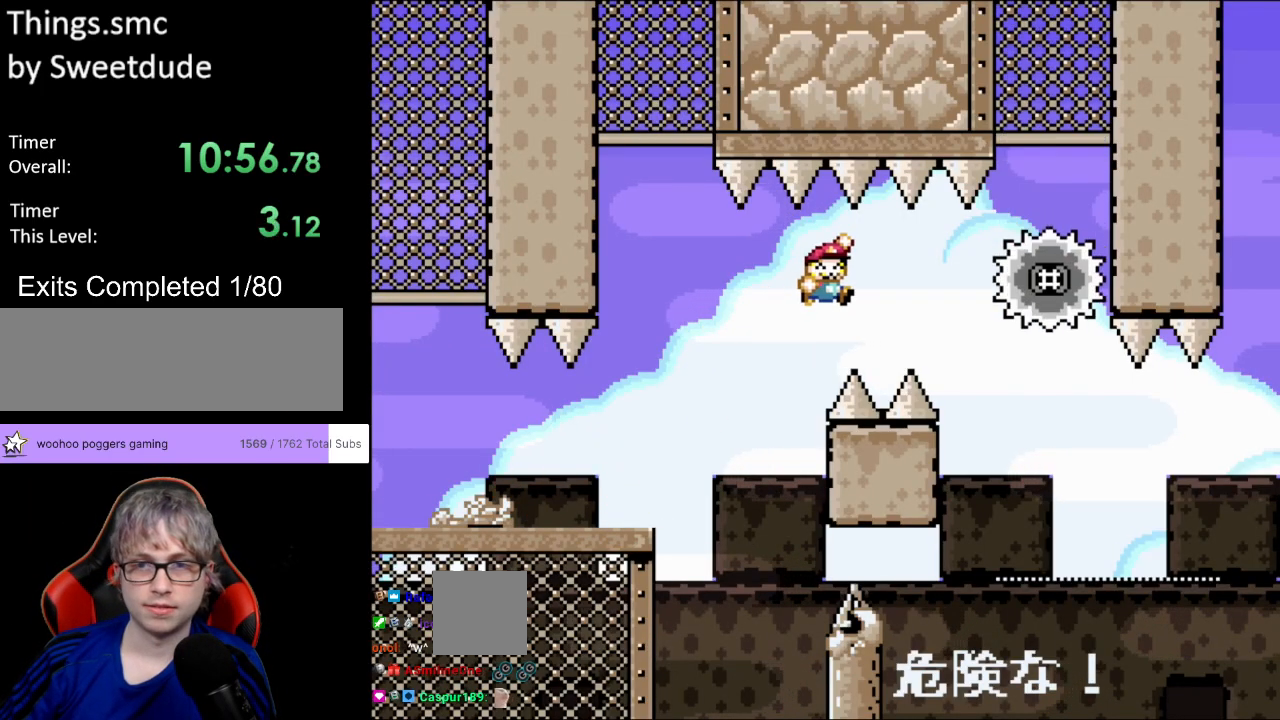
{"buttons": ["B", "Y", "DPAD_LEFT"], "events": [[450, "DPAD_RIGHT", "up"], [450, "DPAD_UP", "down"], [467, "DPAD_LEFT", "down"], [500, "DPAD_UP", "up"]]}
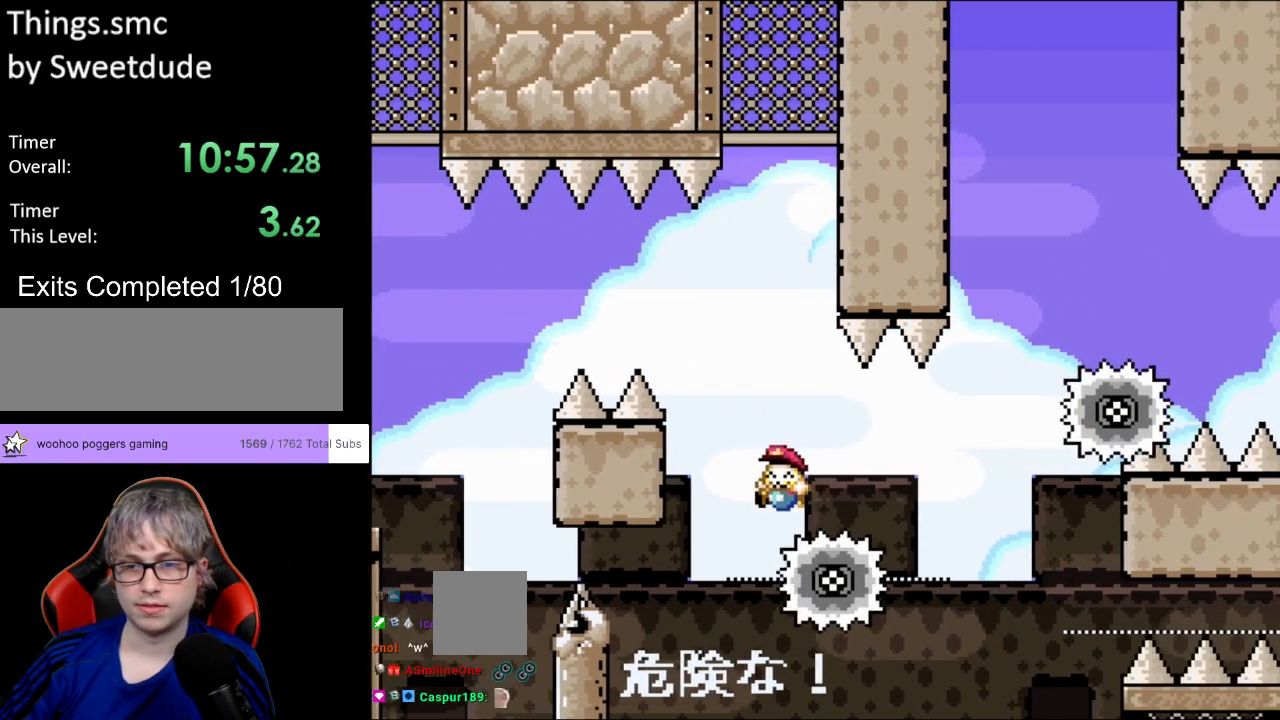
{"buttons": [], "events": [[33, "B", "up"], [83, "DPAD_LEFT", "up"], [317, "Y", "up"]]}
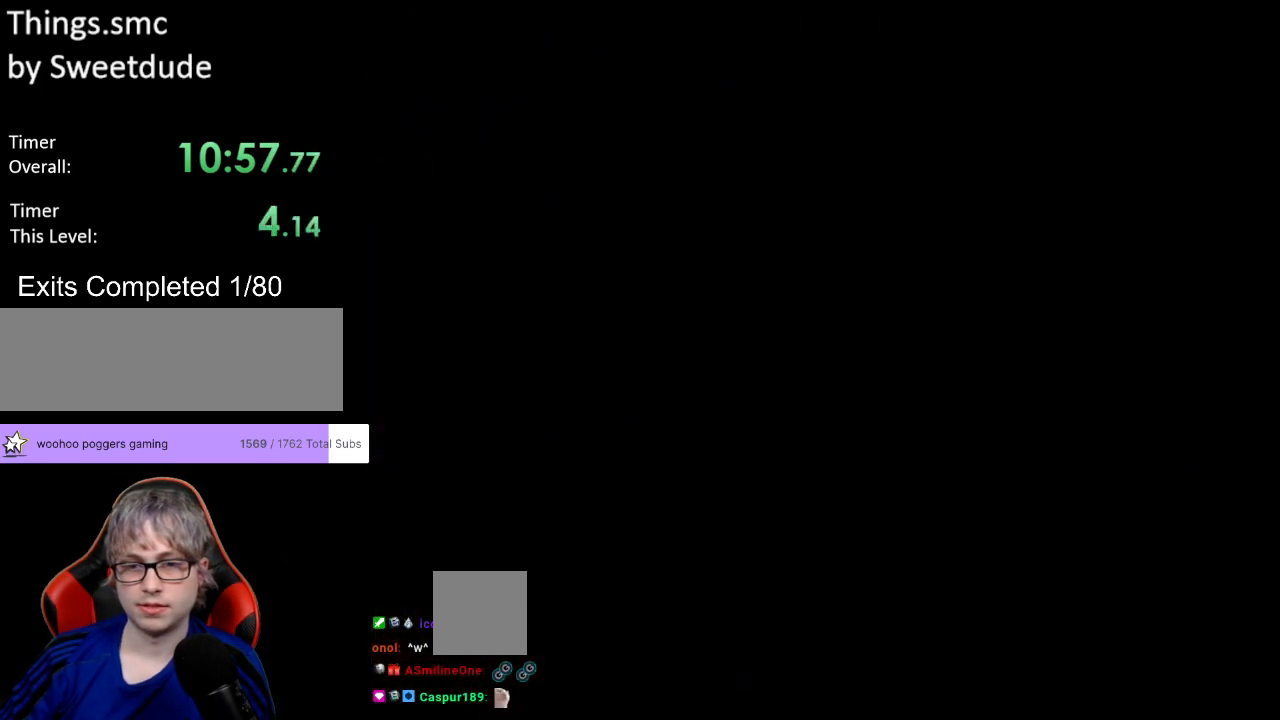
{"buttons": [], "events": []}
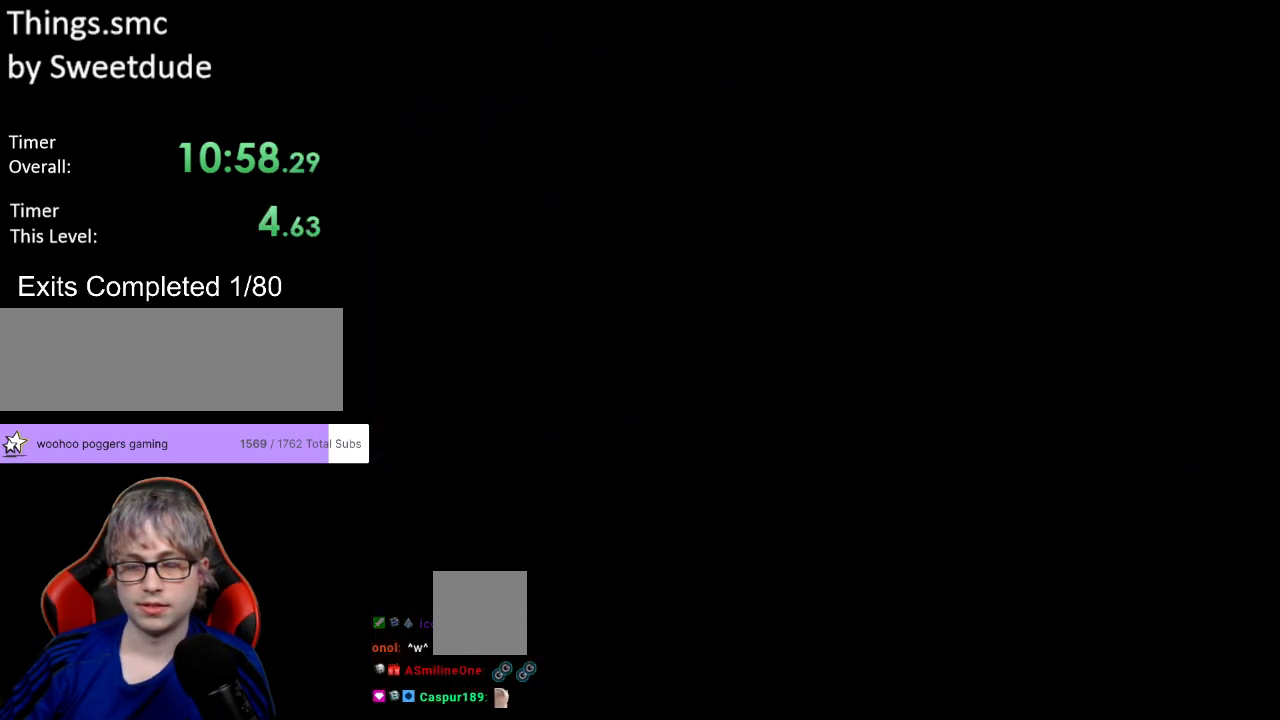
{"buttons": ["X", "DPAD_RIGHT"], "events": [[367, "X", "down"], [400, "DPAD_RIGHT", "down"]]}
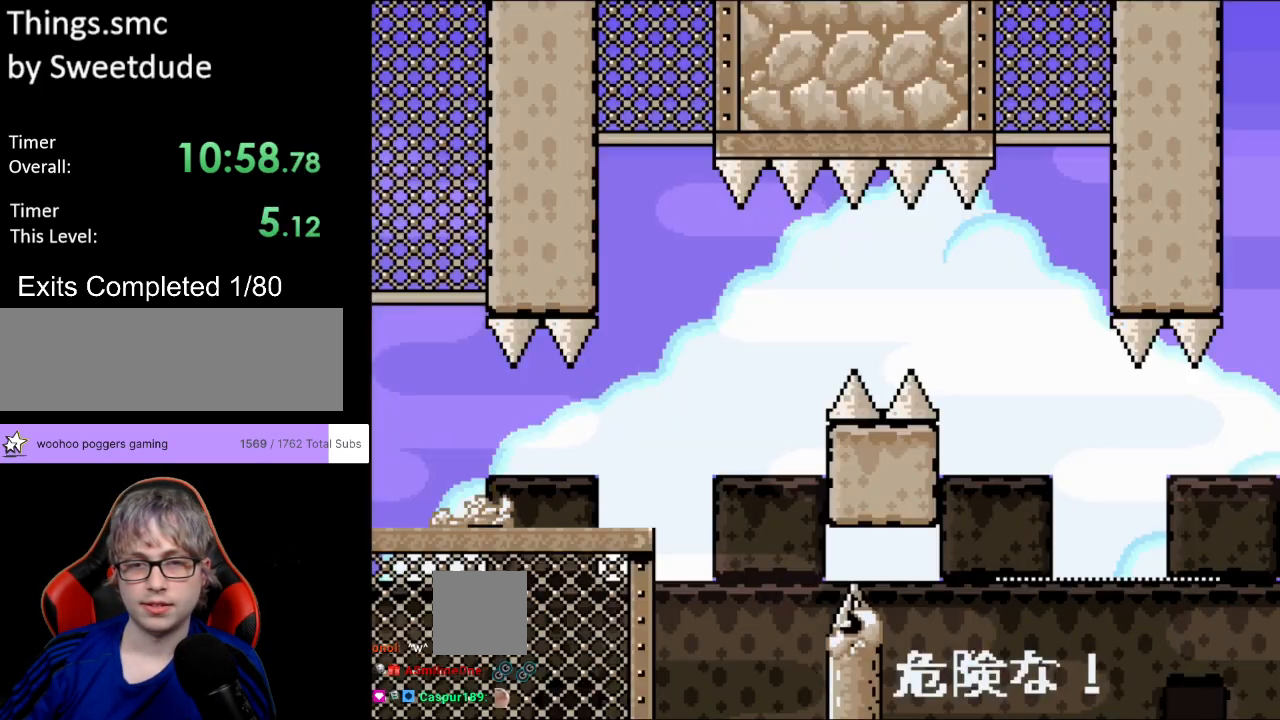
{"buttons": ["X", "DPAD_RIGHT"], "events": []}
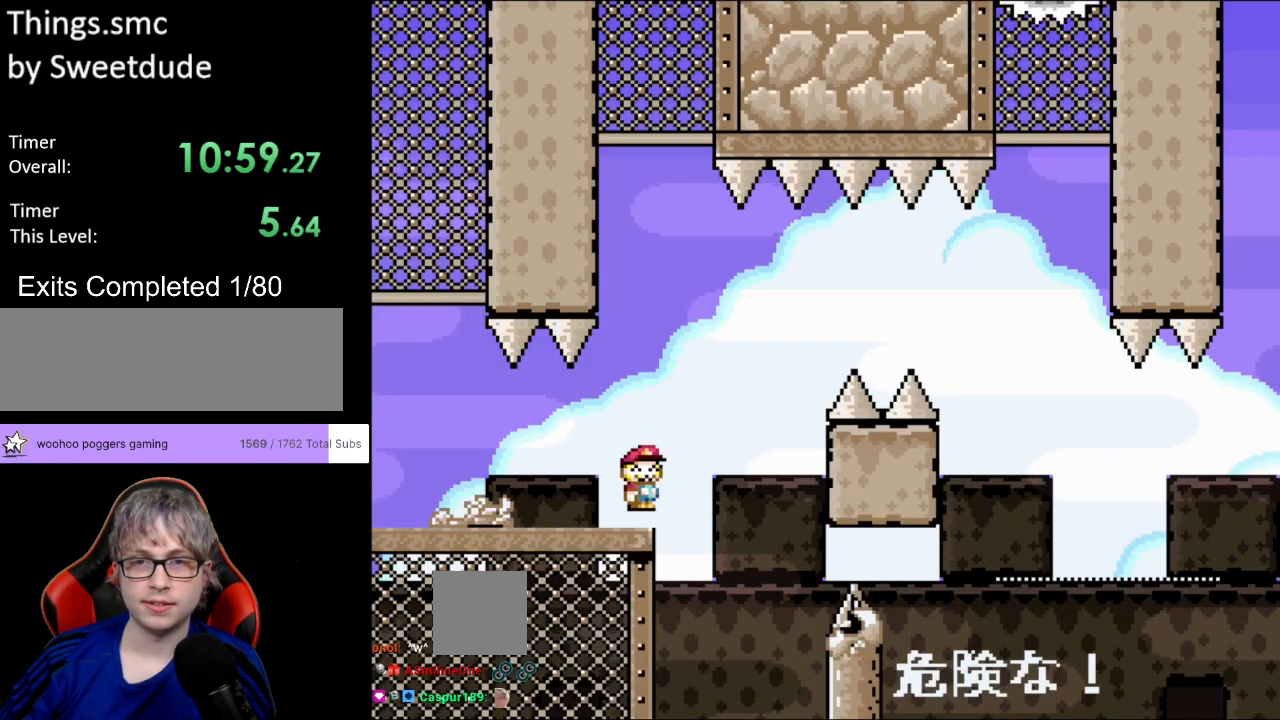
{"buttons": ["A", "X", "DPAD_RIGHT"], "events": [[17, "A", "down"]]}
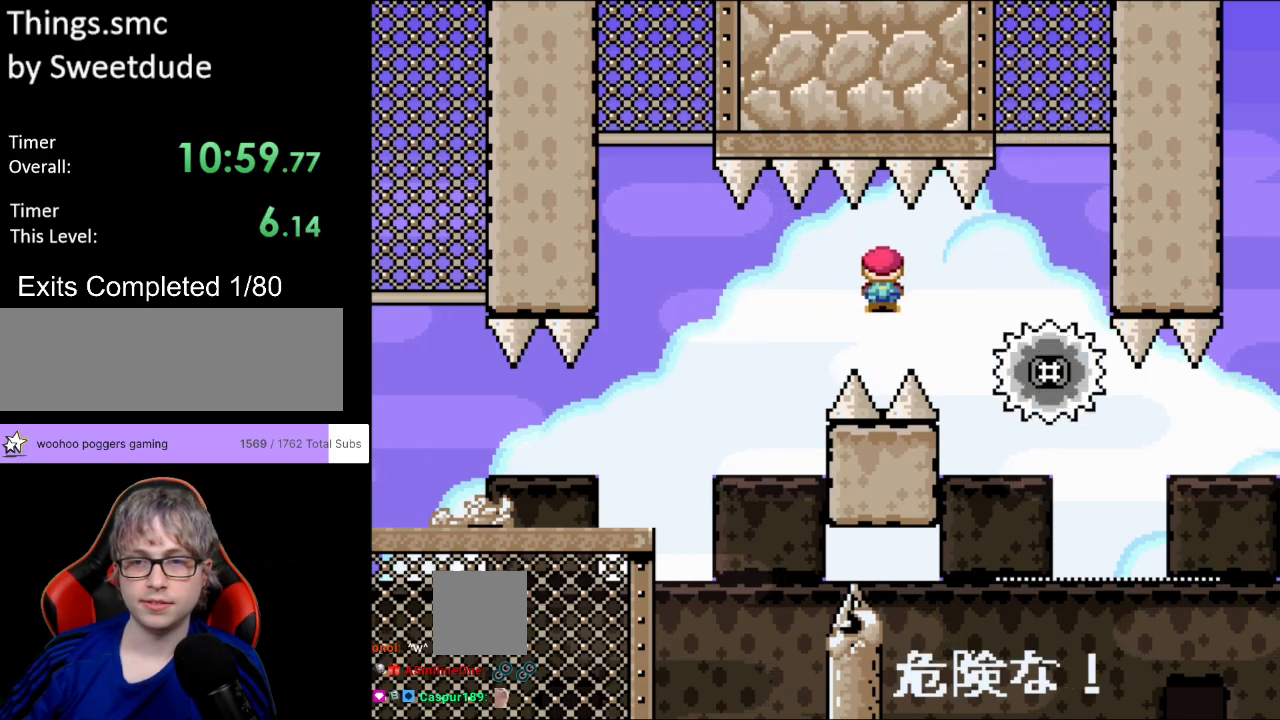
{"buttons": ["A", "X", "DPAD_RIGHT"], "events": [[267, "A", "up"], [467, "A", "down"]]}
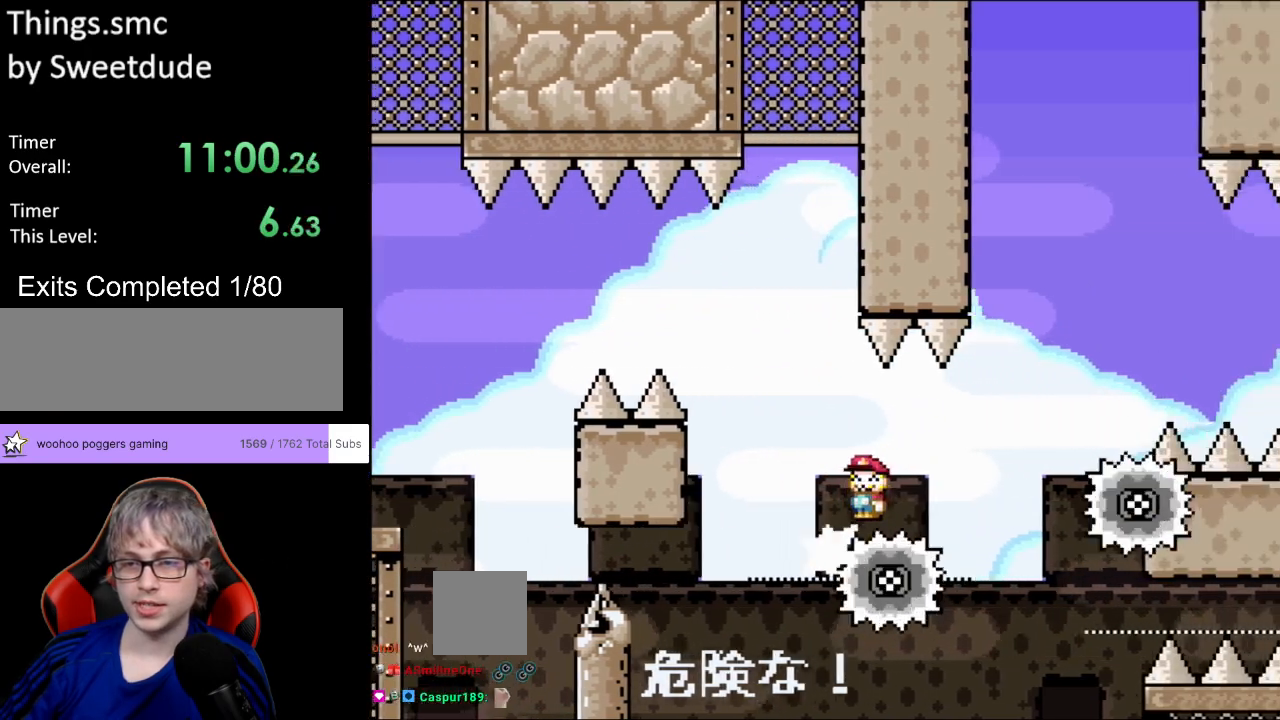
{"buttons": ["A", "X", "DPAD_RIGHT"], "events": [[67, "A", "up"], [267, "A", "down"]]}
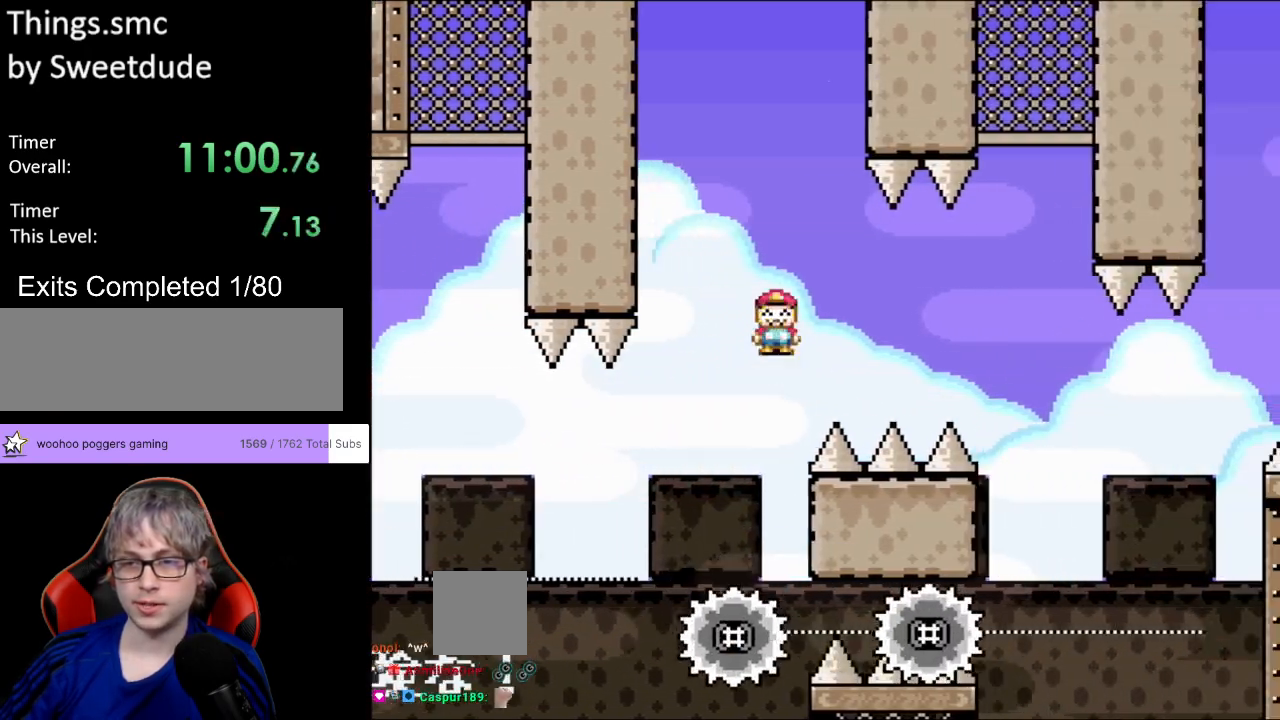
{"buttons": ["X", "DPAD_RIGHT"], "events": [[83, "A", "up"], [150, "A", "down"], [483, "A", "up"]]}
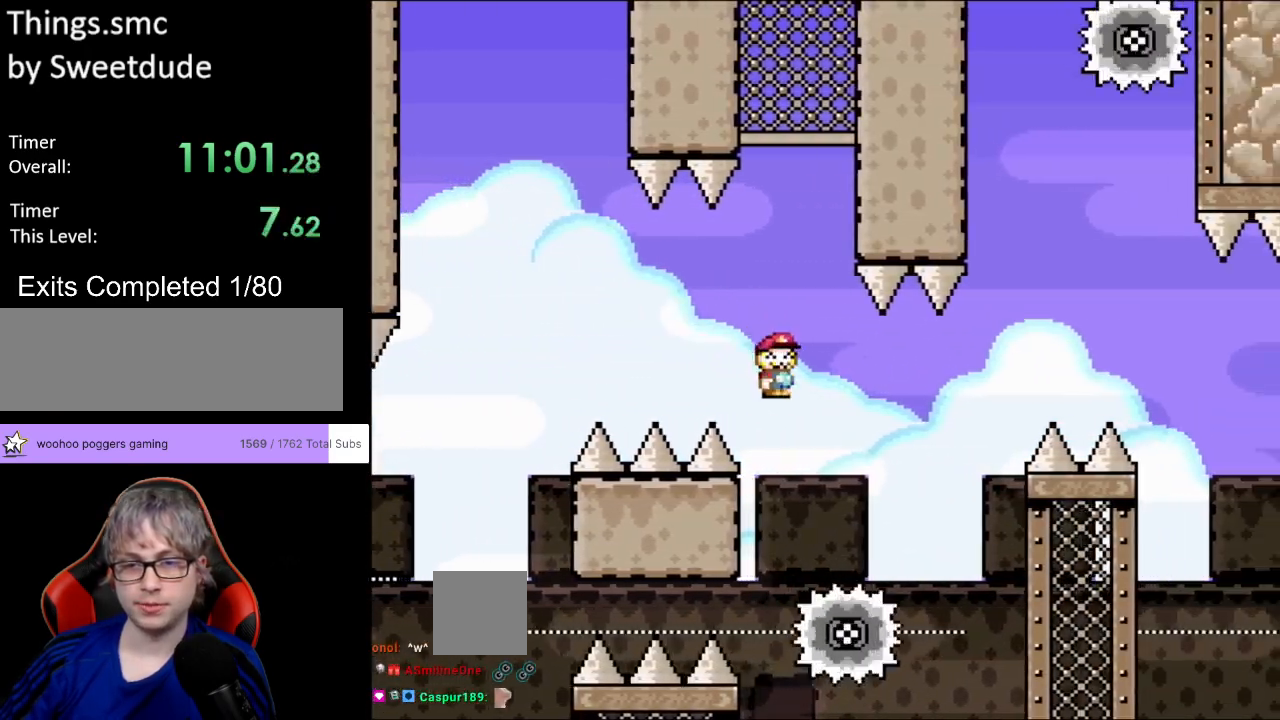
{"buttons": ["A", "X", "DPAD_RIGHT"], "events": [[133, "A", "down"]]}
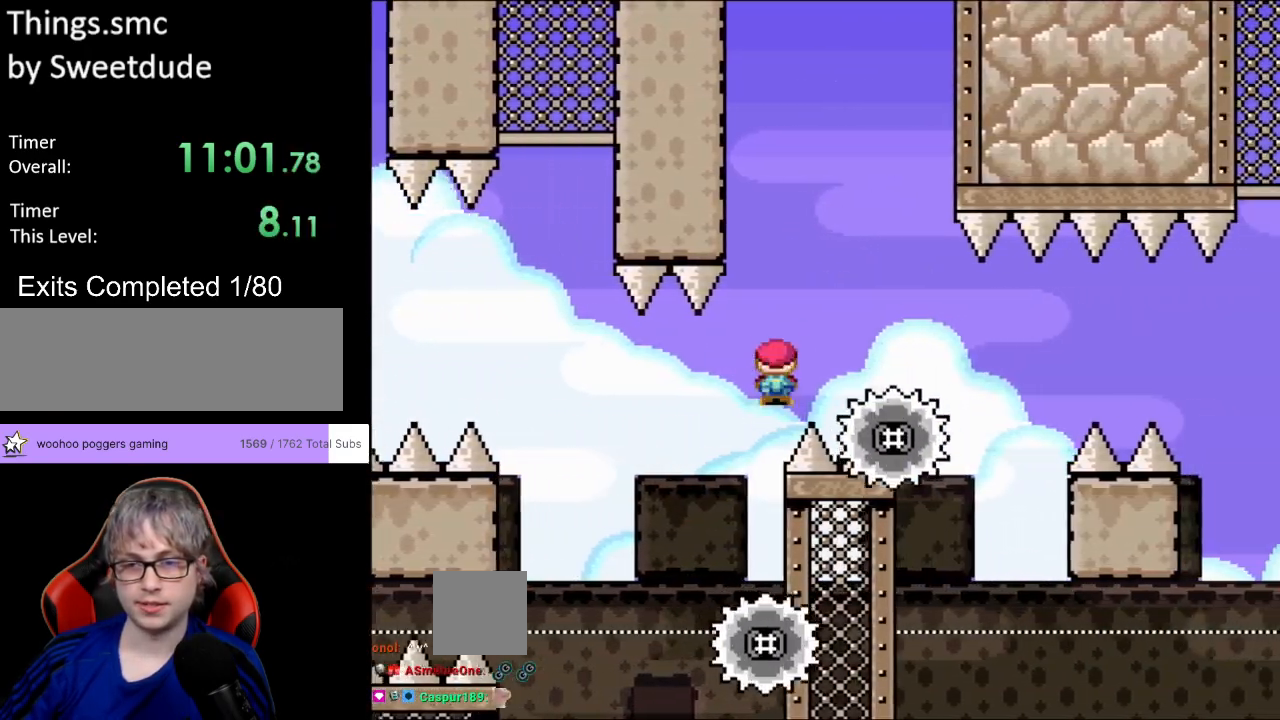
{"buttons": ["A", "X", "DPAD_LEFT"], "events": [[117, "A", "up"], [383, "DPAD_RIGHT", "up"], [383, "DPAD_UP", "down"], [400, "DPAD_LEFT", "down"], [400, "DPAD_UP", "up"], [433, "A", "down"]]}
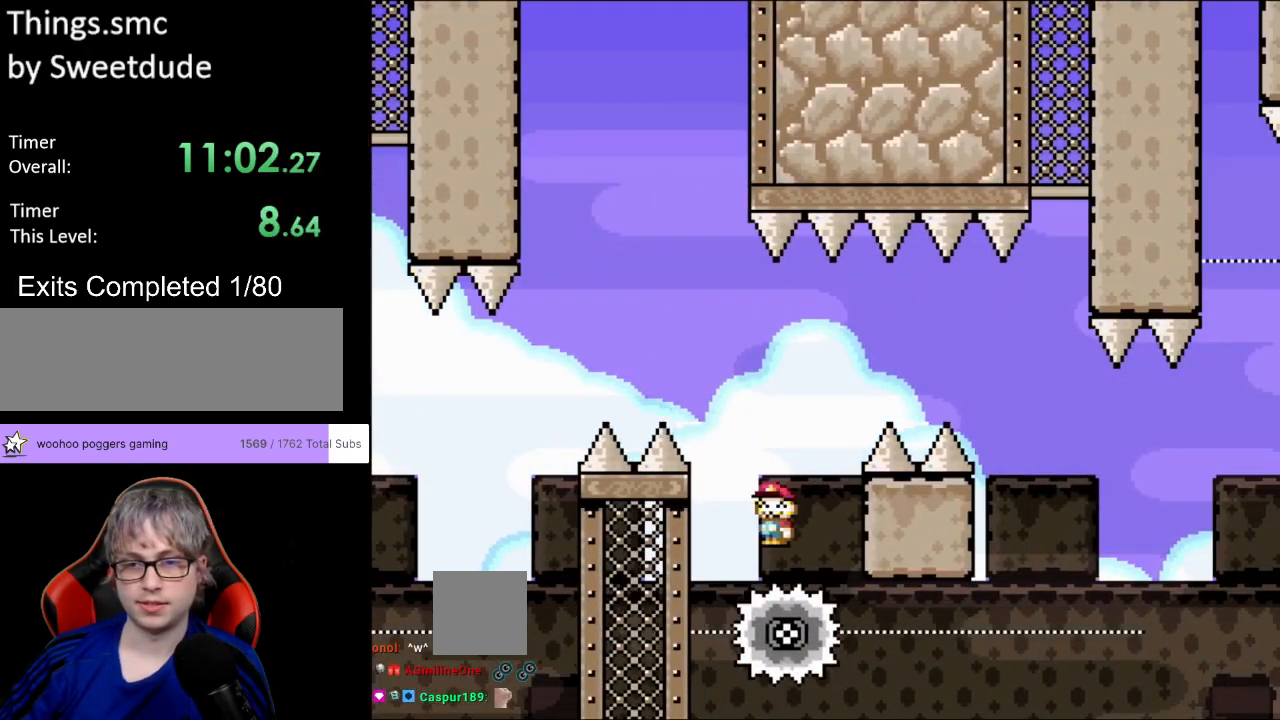
{"buttons": ["A", "X", "DPAD_RIGHT"], "events": [[17, "DPAD_DOWN", "down"], [33, "DPAD_DOWN", "up"], [33, "DPAD_LEFT", "up"], [50, "DPAD_RIGHT", "down"], [233, "A", "up"], [300, "A", "down"]]}
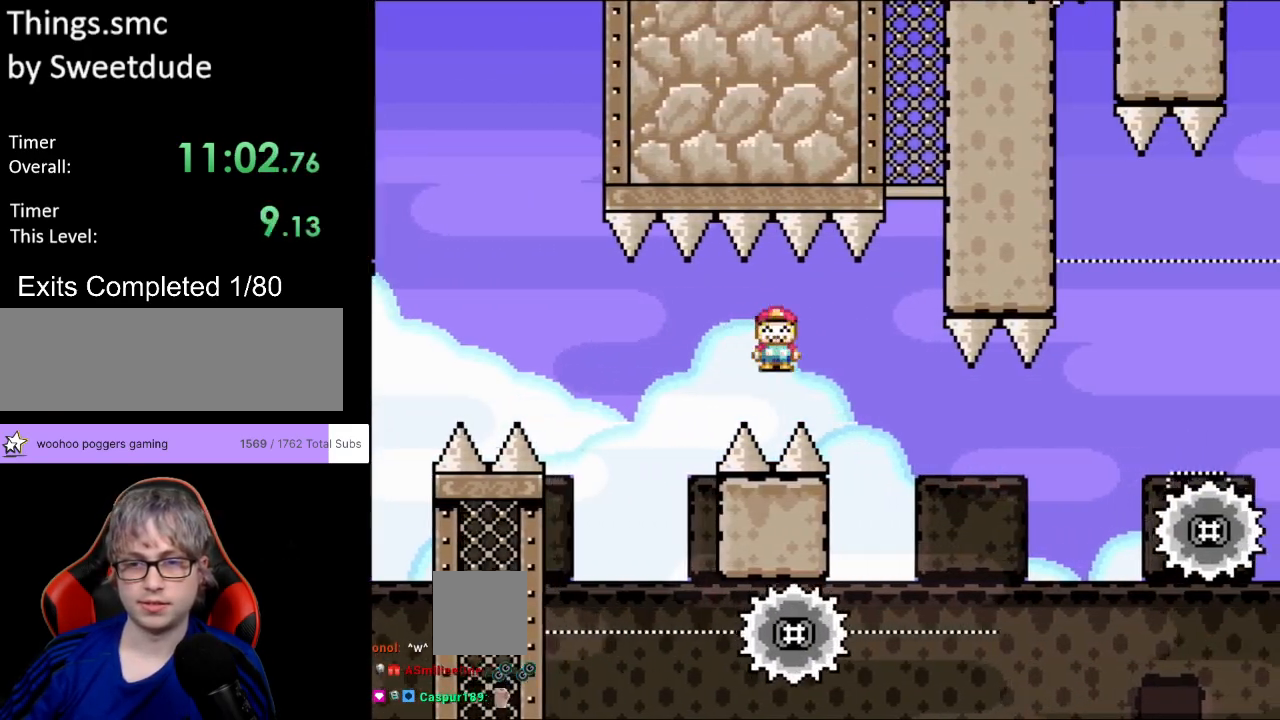
{"buttons": ["X", "DPAD_LEFT"], "events": [[83, "A", "up"], [150, "DPAD_RIGHT", "up"], [150, "DPAD_UP", "down"], [167, "DPAD_LEFT", "down"], [167, "DPAD_UP", "up"], [200, "DPAD_UP", "down"], [233, "DPAD_LEFT", "up"], [233, "DPAD_RIGHT", "down"], [233, "DPAD_UP", "up"], [400, "DPAD_RIGHT", "up"], [483, "DPAD_LEFT", "down"]]}
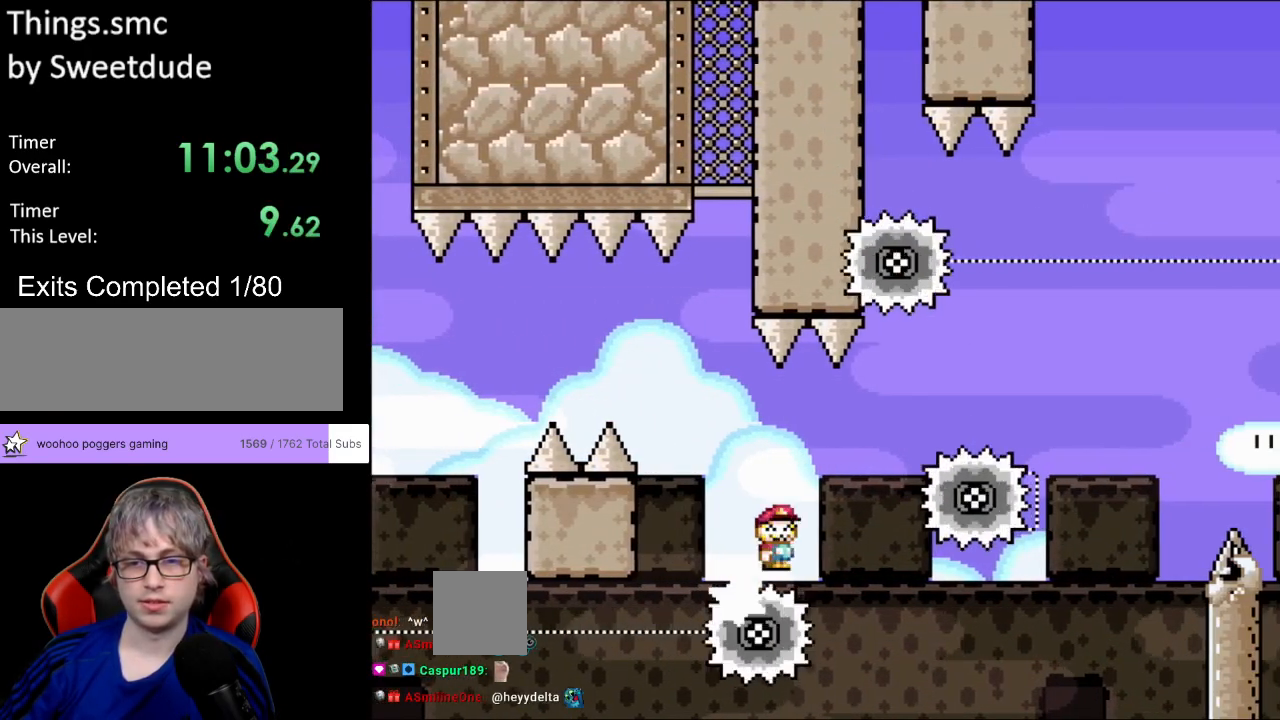
{"buttons": ["X", "DPAD_RIGHT"], "events": [[33, "DPAD_UP", "down"], [83, "DPAD_LEFT", "up"], [83, "DPAD_RIGHT", "down"], [83, "DPAD_UP", "up"], [183, "A", "down"], [350, "A", "up"]]}
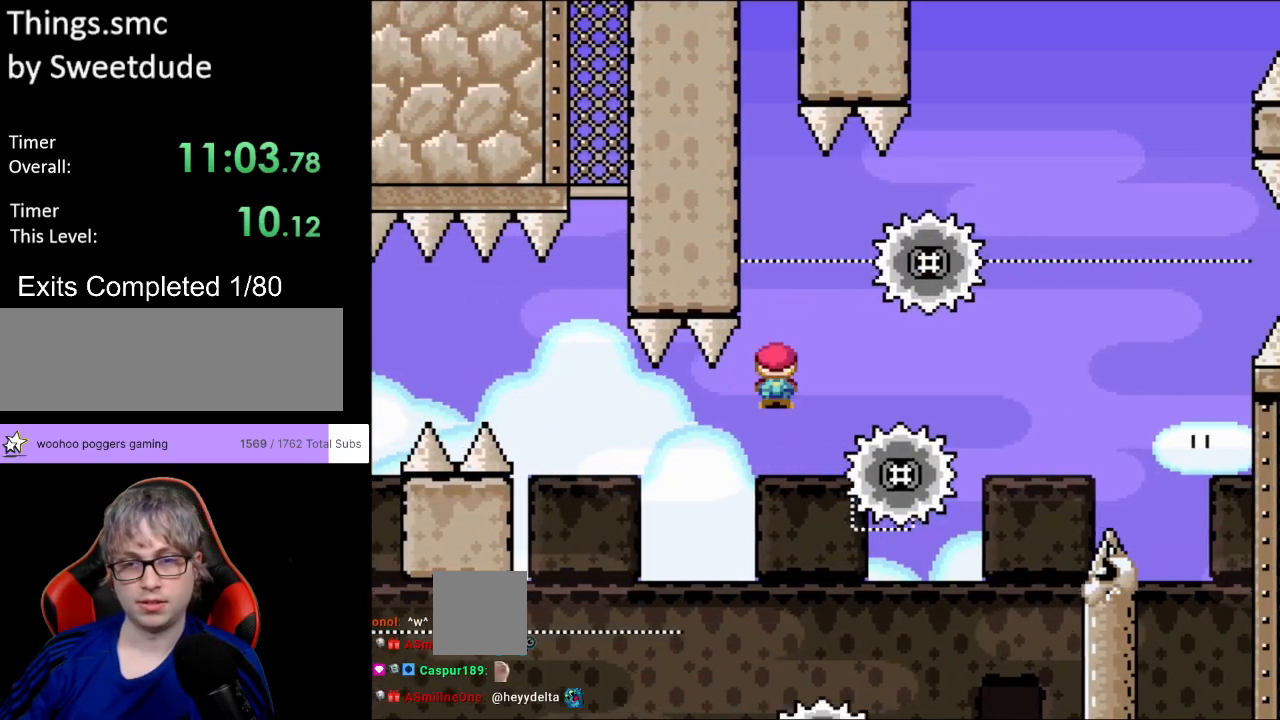
{"buttons": ["A", "X", "DPAD_RIGHT"], "events": [[33, "A", "down"], [333, "DPAD_UP", "down"], [350, "DPAD_RIGHT", "up"], [367, "DPAD_LEFT", "down"], [383, "DPAD_UP", "up"], [417, "DPAD_UP", "down"], [450, "DPAD_LEFT", "up"], [467, "DPAD_RIGHT", "down"], [467, "DPAD_UP", "up"]]}
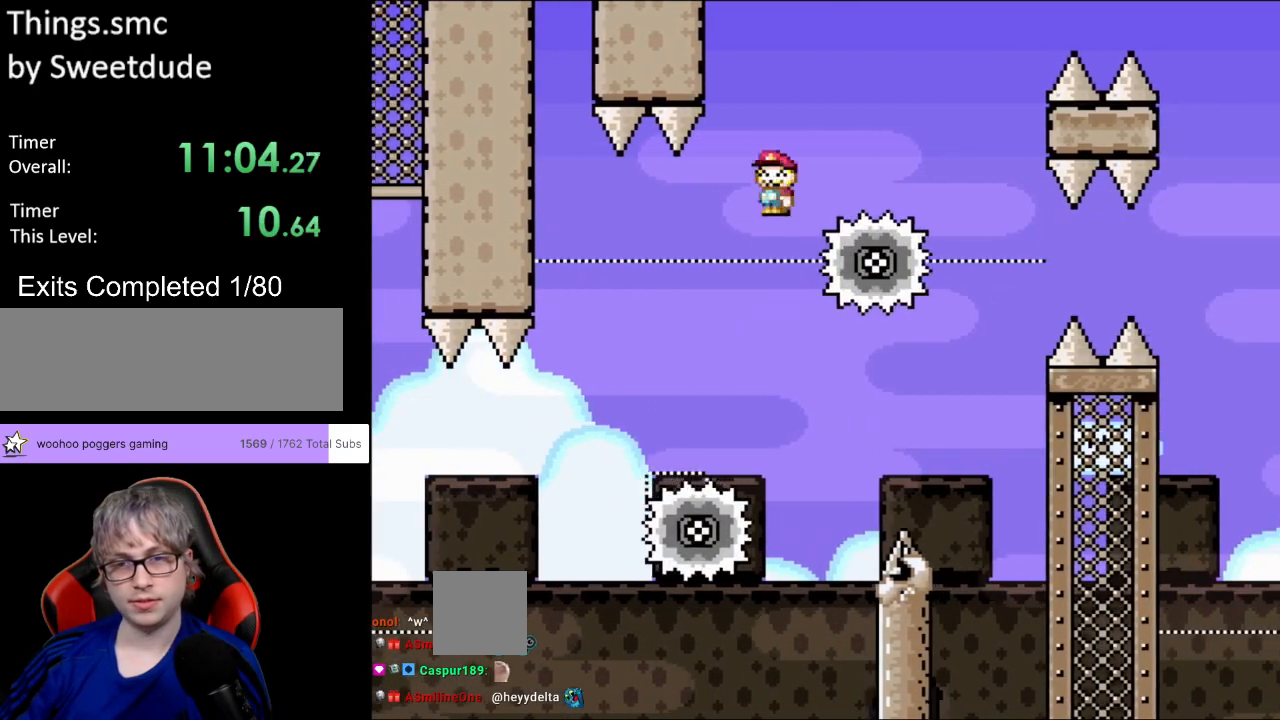
{"buttons": ["A", "X", "DPAD_UP", "DPAD_LEFT"], "events": [[500, "DPAD_LEFT", "down"], [500, "DPAD_RIGHT", "up"], [500, "DPAD_UP", "down"]]}
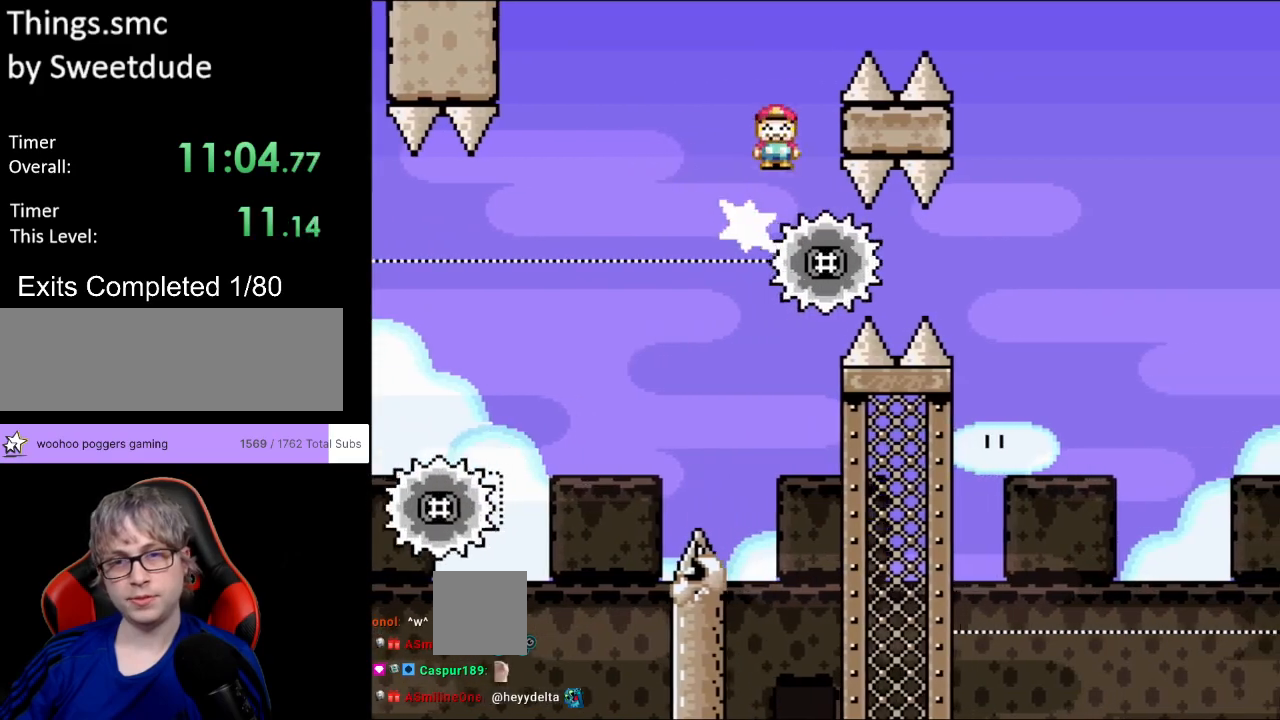
{"buttons": ["A", "X", "DPAD_RIGHT"], "events": [[17, "DPAD_UP", "up"], [67, "DPAD_UP", "down"], [83, "DPAD_LEFT", "up"], [83, "DPAD_RIGHT", "down"], [83, "DPAD_UP", "up"]]}
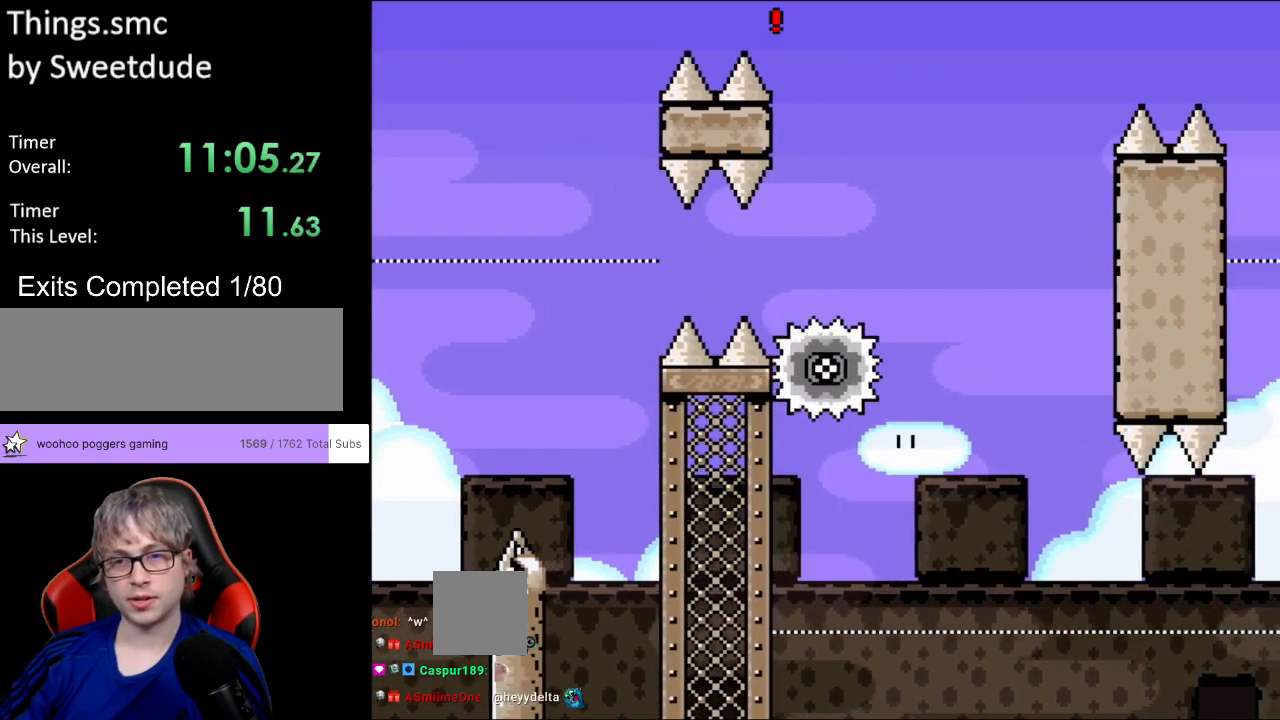
{"buttons": ["X", "DPAD_RIGHT"], "events": [[33, "A", "up"]]}
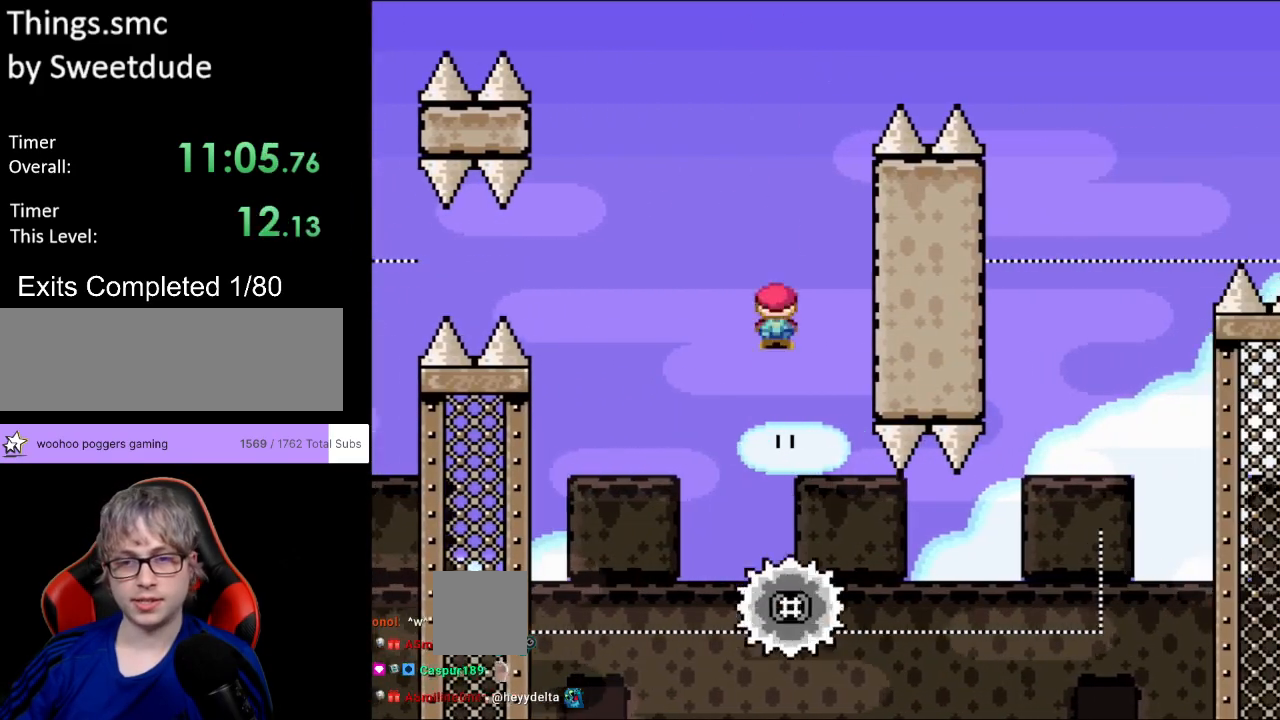
{"buttons": ["X", "DPAD_RIGHT"], "events": [[17, "DPAD_RIGHT", "up"], [17, "DPAD_UP", "down"], [50, "DPAD_LEFT", "down"], [100, "DPAD_LEFT", "up"], [100, "DPAD_RIGHT", "down"], [100, "DPAD_UP", "up"]]}
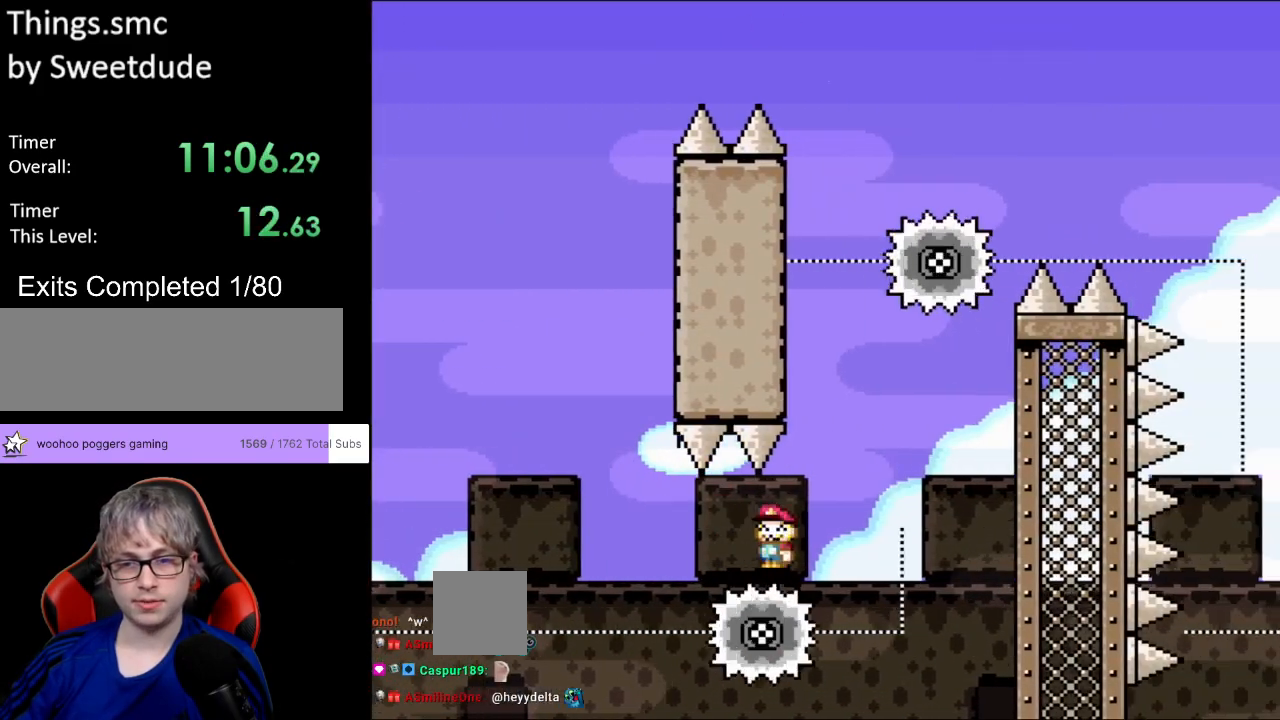
{"buttons": ["A", "X", "DPAD_RIGHT"], "events": [[33, "A", "down"], [67, "DPAD_LEFT", "down"], [67, "DPAD_RIGHT", "up"], [167, "DPAD_UP", "down"], [183, "DPAD_LEFT", "up"], [183, "DPAD_UP", "up"], [200, "DPAD_RIGHT", "down"]]}
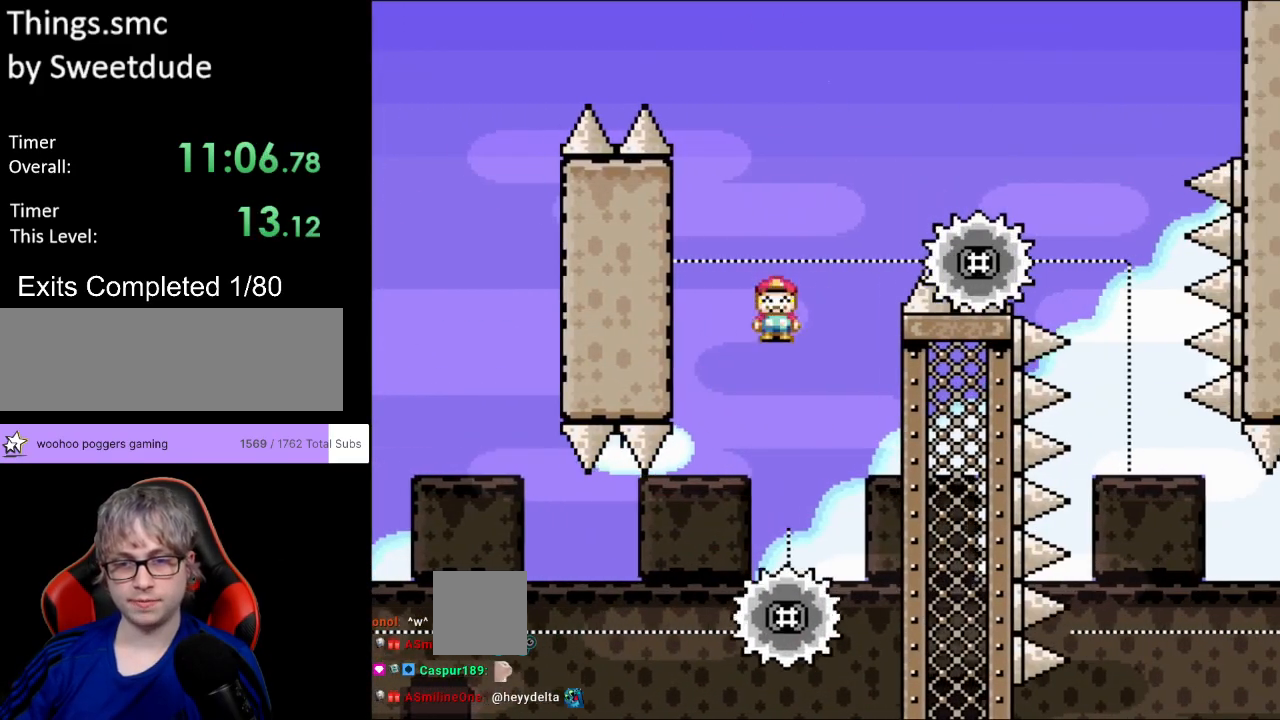
{"buttons": ["A", "X", "DPAD_RIGHT"], "events": [[17, "DPAD_LEFT", "down"], [17, "DPAD_RIGHT", "up"], [167, "DPAD_LEFT", "up"], [283, "DPAD_RIGHT", "down"]]}
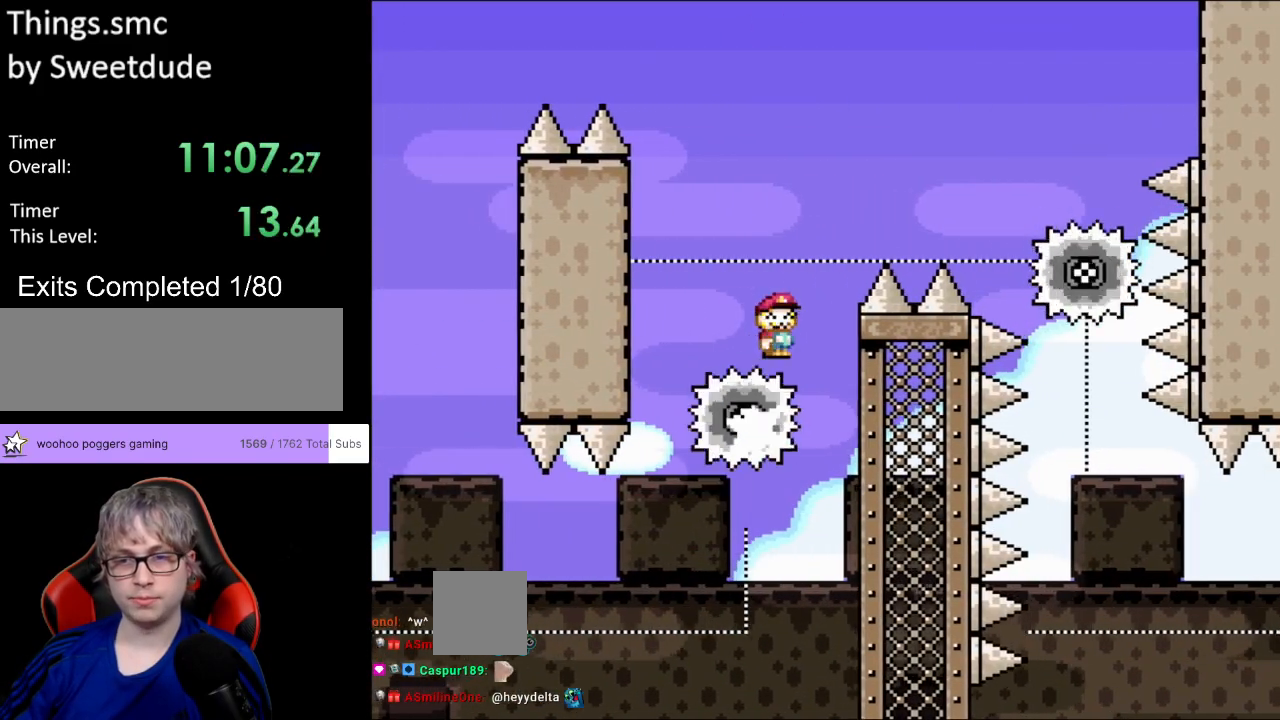
{"buttons": ["A", "X", "DPAD_RIGHT"], "events": []}
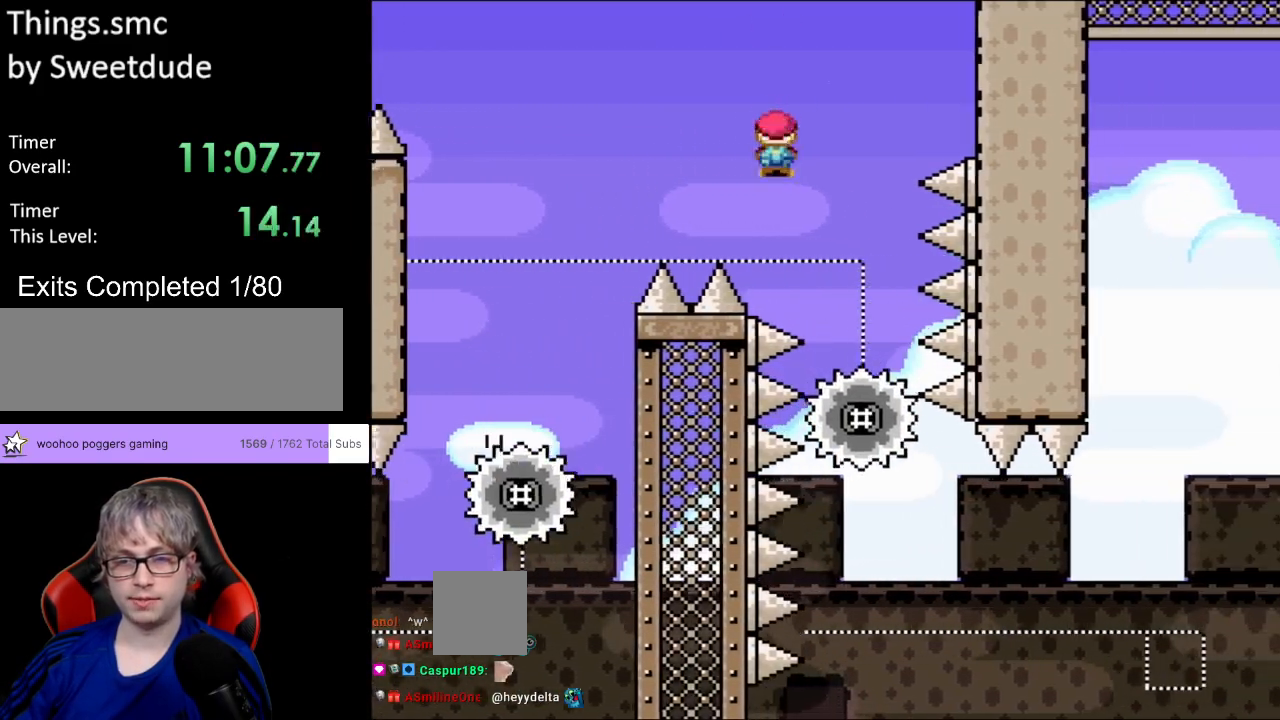
{"buttons": ["X"], "events": [[83, "A", "up"], [150, "DPAD_LEFT", "down"], [150, "DPAD_RIGHT", "up"], [150, "DPAD_UP", "down"], [167, "DPAD_UP", "up"], [333, "DPAD_LEFT", "up"], [367, "DPAD_RIGHT", "down"], [500, "DPAD_RIGHT", "up"]]}